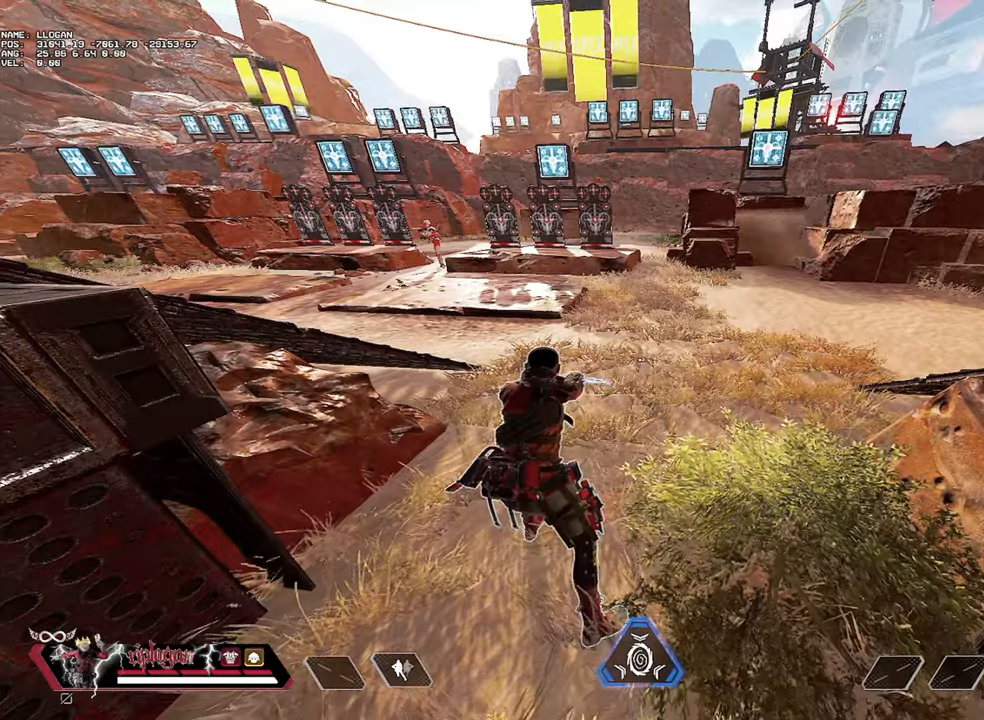
Gameplay with keyboard and mouse; each line is a JSON object with the keys and mouse buttons held at the frame after it. "events" lists presses ("down") and releases ("up") of "1", "2", "3", "a", "alt", "c", "ctrl", "d", "e", "f", "g", "r", "s", "space", "t", "tab", "v", "w", "mouse_left" and "mouse_right" between this image and that frame as [ms after this image, input, new state], when the widget could be followed in between. "mouse_left", "mouse_right" = the "left", "right" buttons of the "mouse" list. No other keys are recorded. Not read: mouse_move mouse_wheel.
{"keys": [], "mouse": [], "events": [[333, "s", "down"], [367, "s", "up"]]}
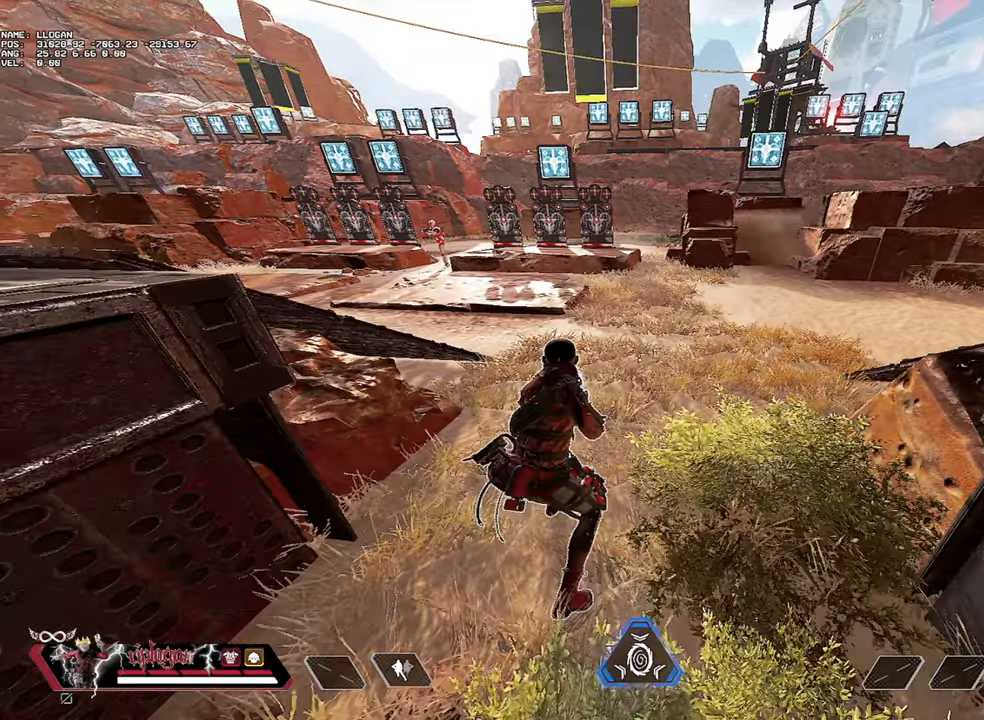
{"keys": [], "mouse": [], "events": []}
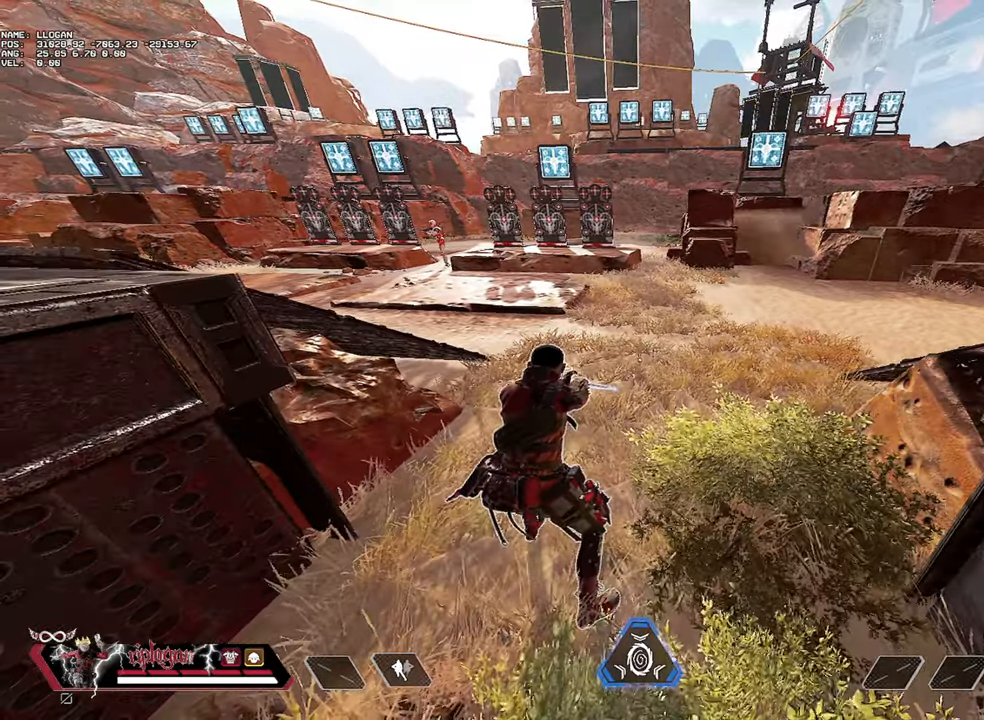
{"keys": [], "mouse": [], "events": []}
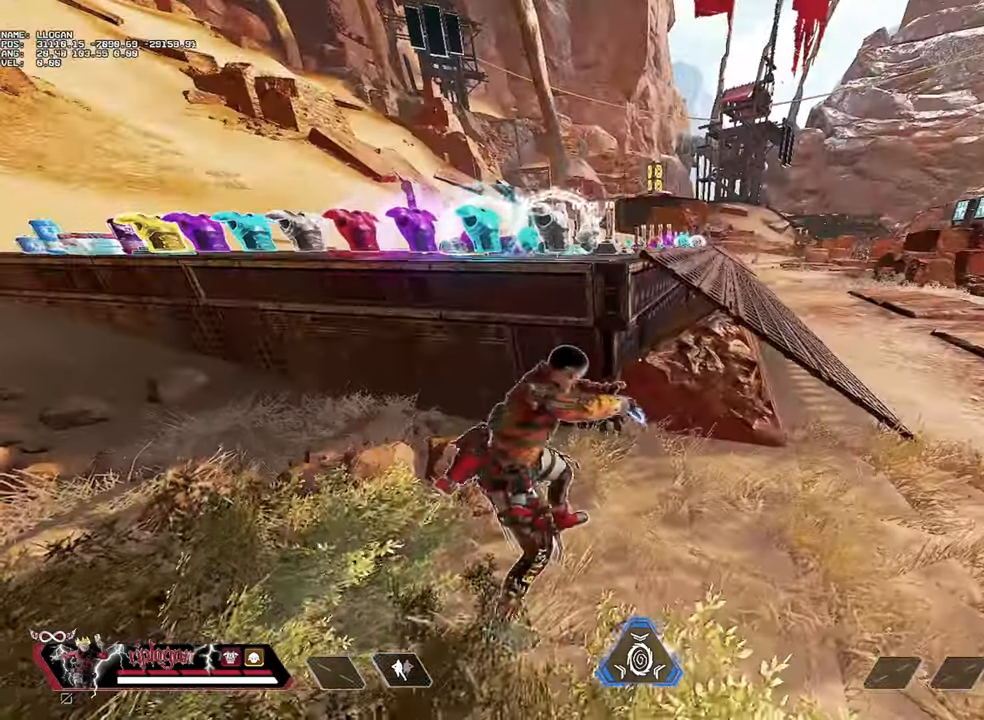
{"keys": [], "mouse": [], "events": []}
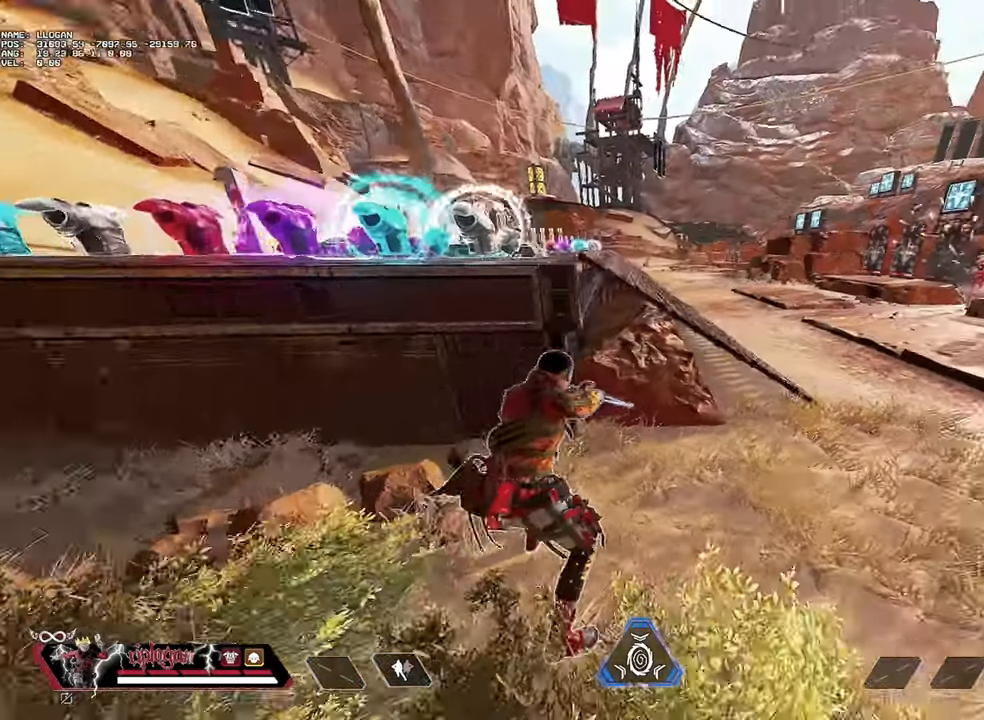
{"keys": ["d", "w"], "mouse": [], "events": [[67, "a", "down"], [200, "a", "up"], [417, "w", "down"], [434, "d", "down"]]}
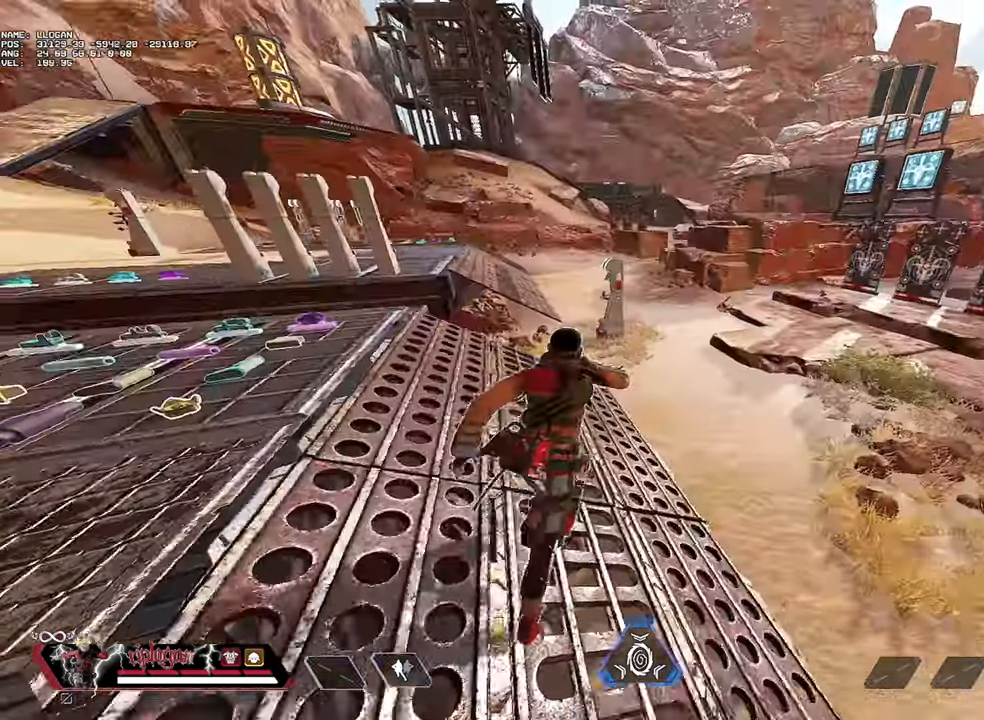
{"keys": ["d", "w"], "mouse": [], "events": []}
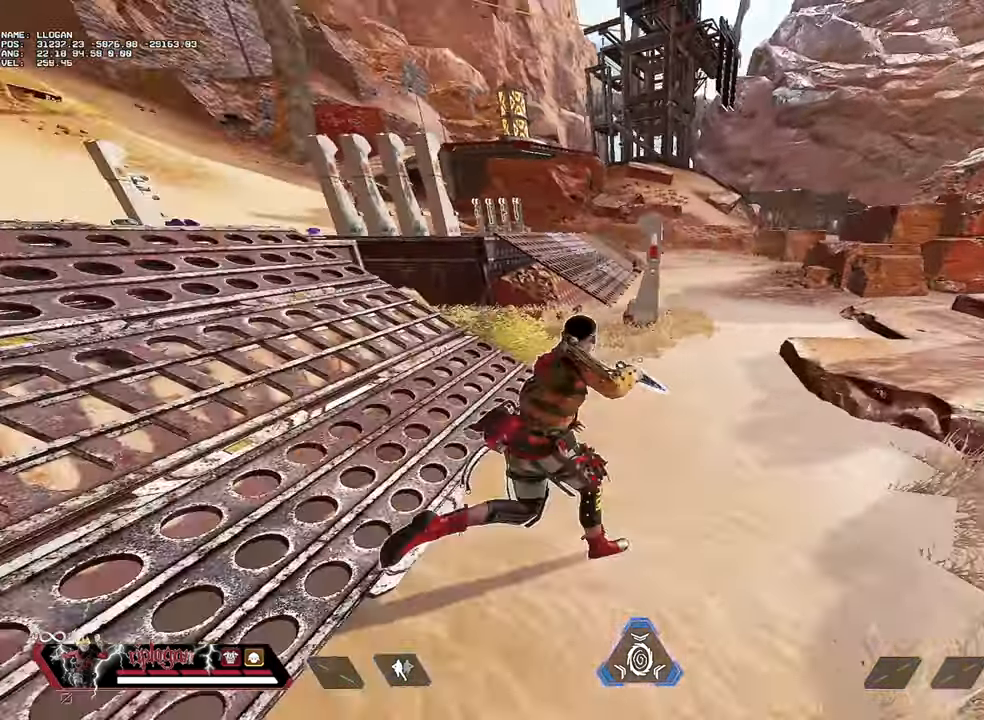
{"keys": ["d", "w"], "mouse": [], "events": []}
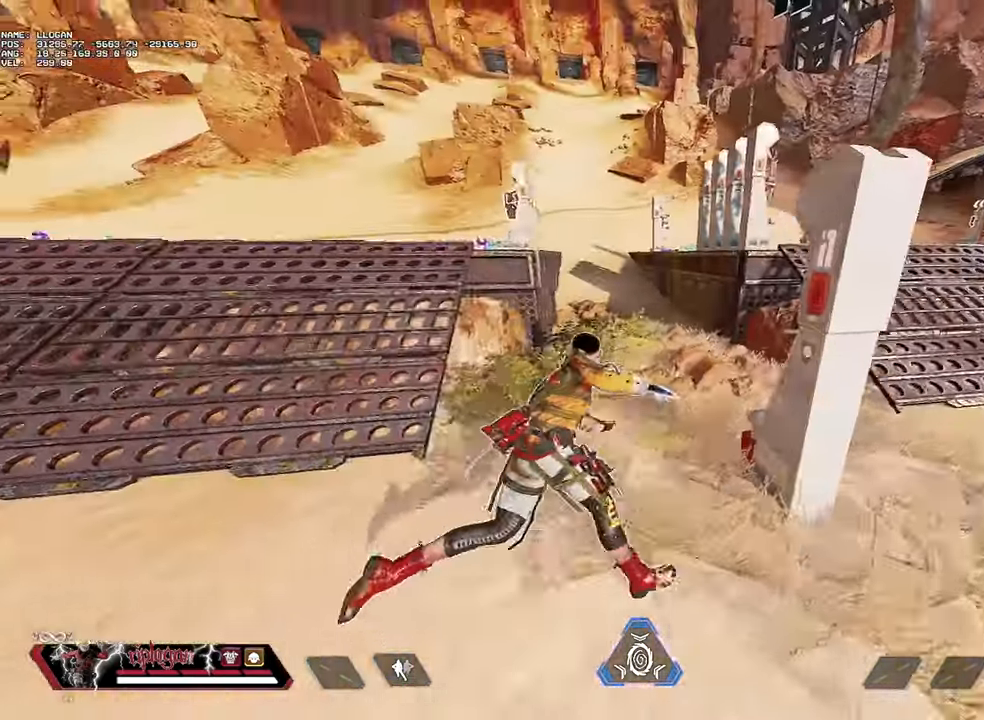
{"keys": ["d", "w"], "mouse": [], "events": [[200, "d", "up"], [351, "d", "down"]]}
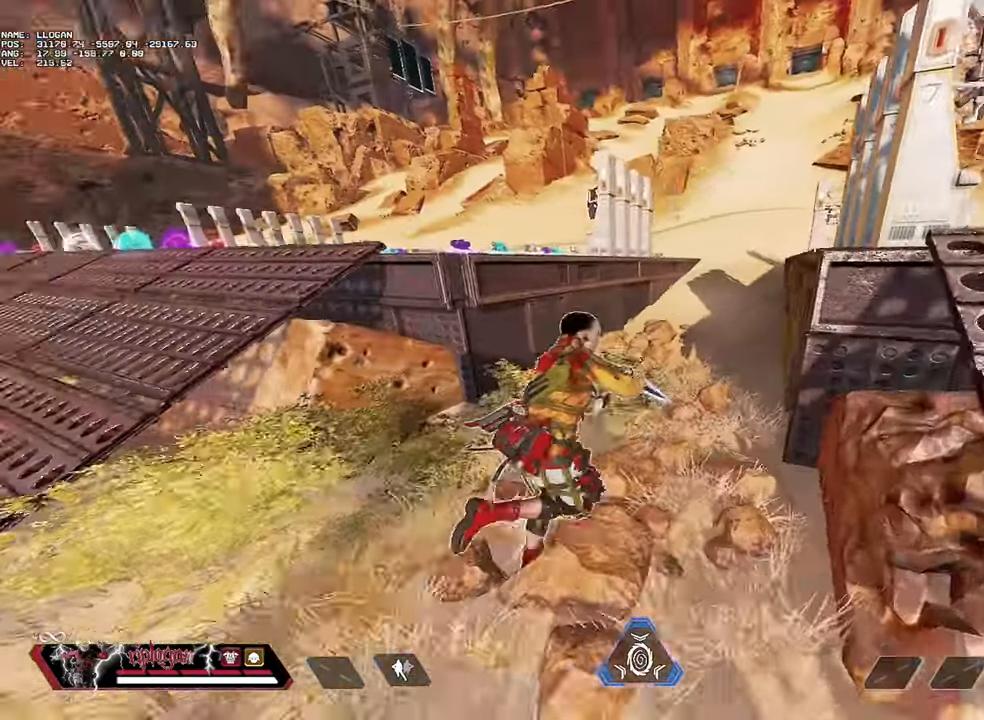
{"keys": ["a", "w"], "mouse": [], "events": [[117, "d", "up"], [500, "a", "down"]]}
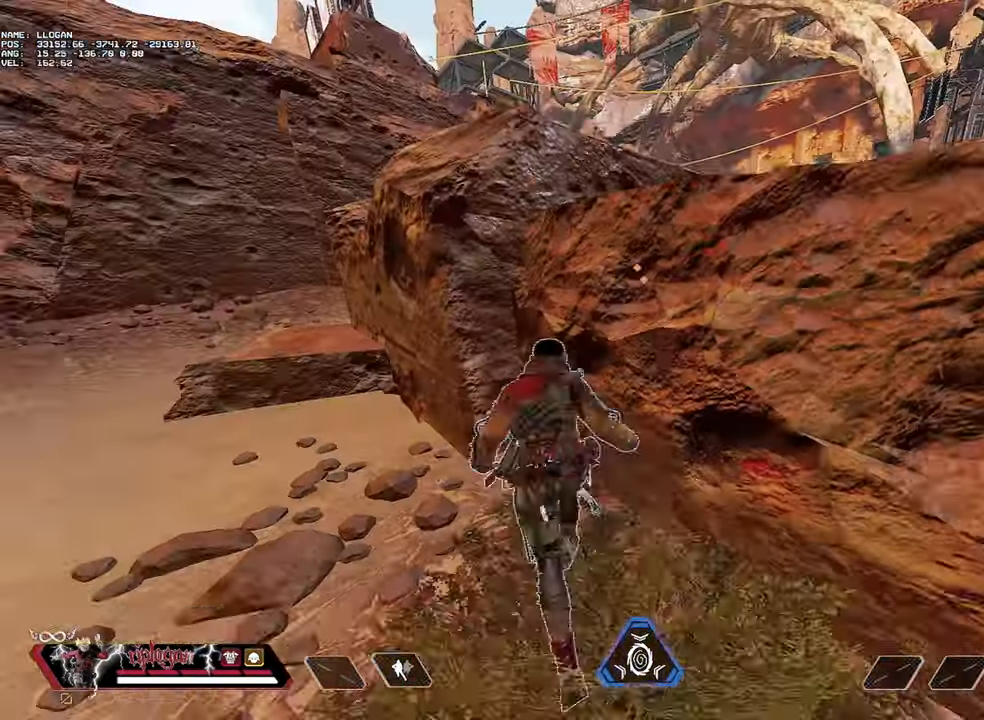
{"keys": ["w"], "mouse": [], "events": [[84, "a", "up"], [216, "d", "down"], [317, "d", "up"]]}
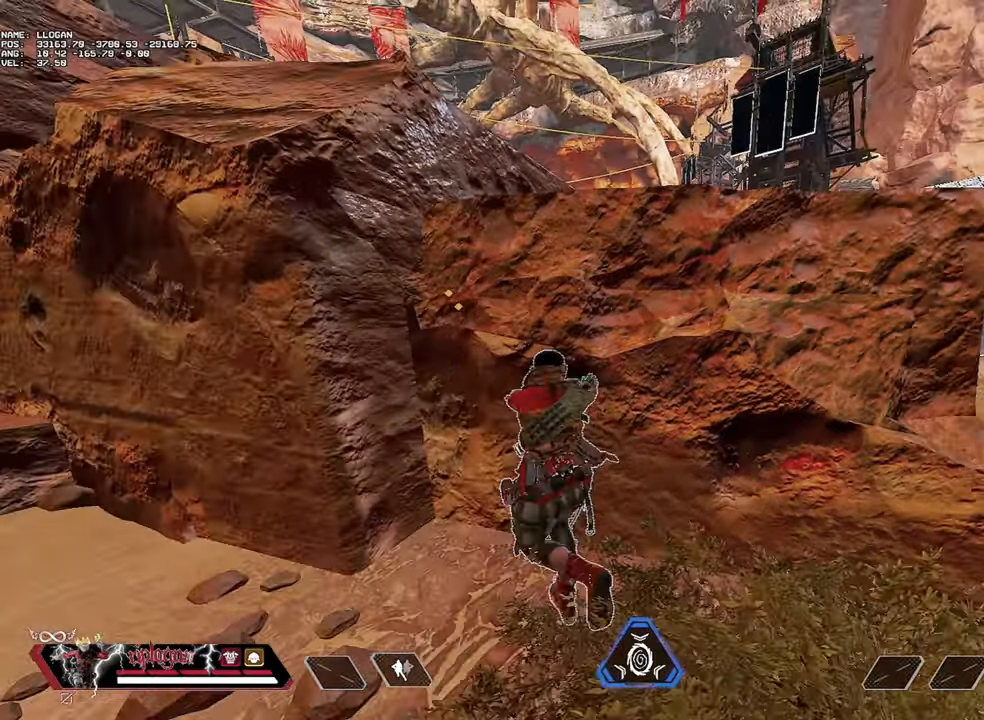
{"keys": ["w"], "mouse": [], "events": [[134, "space", "down"], [467, "space", "up"]]}
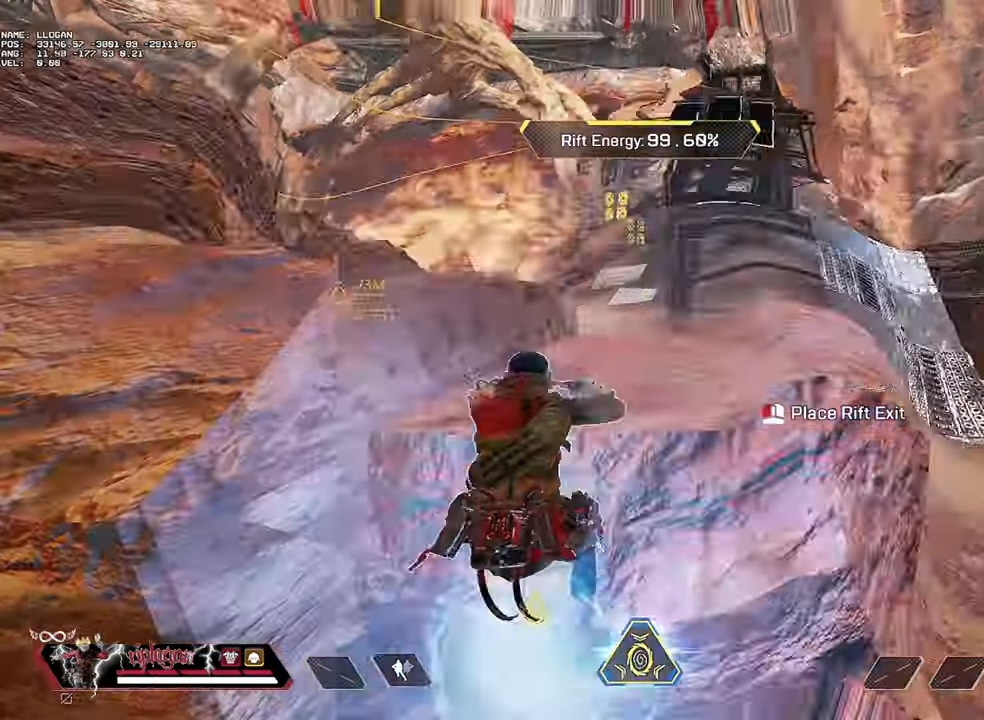
{"keys": ["ctrl"], "mouse": [], "events": [[250, "c", "down"], [250, "space", "down"], [300, "c", "up"], [300, "space", "up"], [350, "mouse_left", "down"], [350, "space", "down"], [383, "ctrl", "down"], [383, "space", "up"], [383, "w", "up"], [433, "mouse_left", "up"]]}
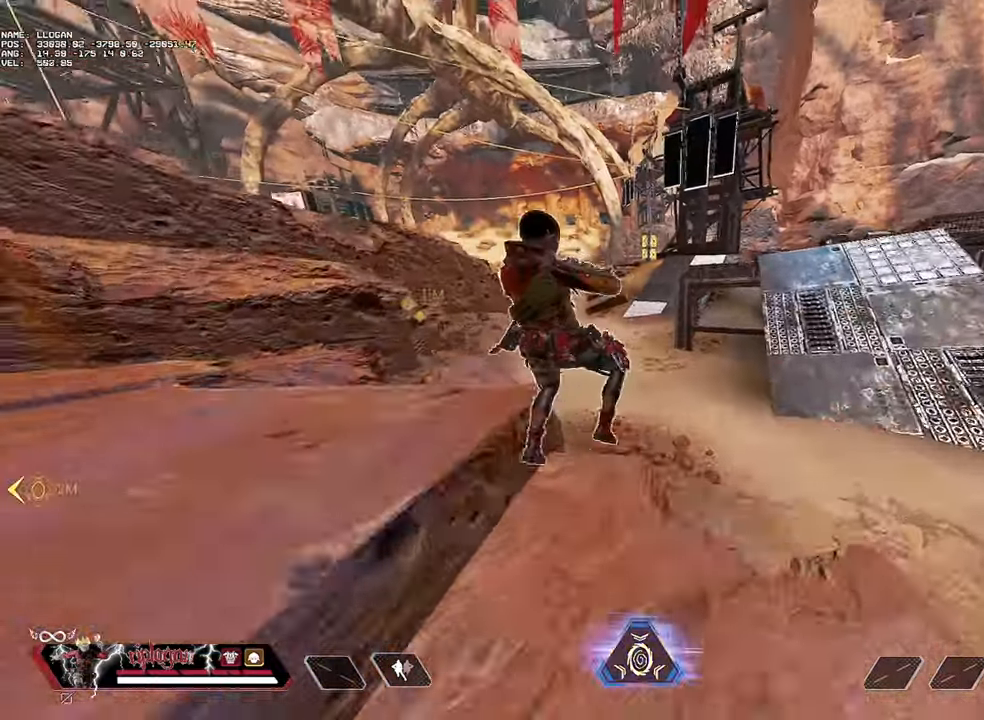
{"keys": ["ctrl"], "mouse": [], "events": [[317, "a", "down"], [501, "a", "up"]]}
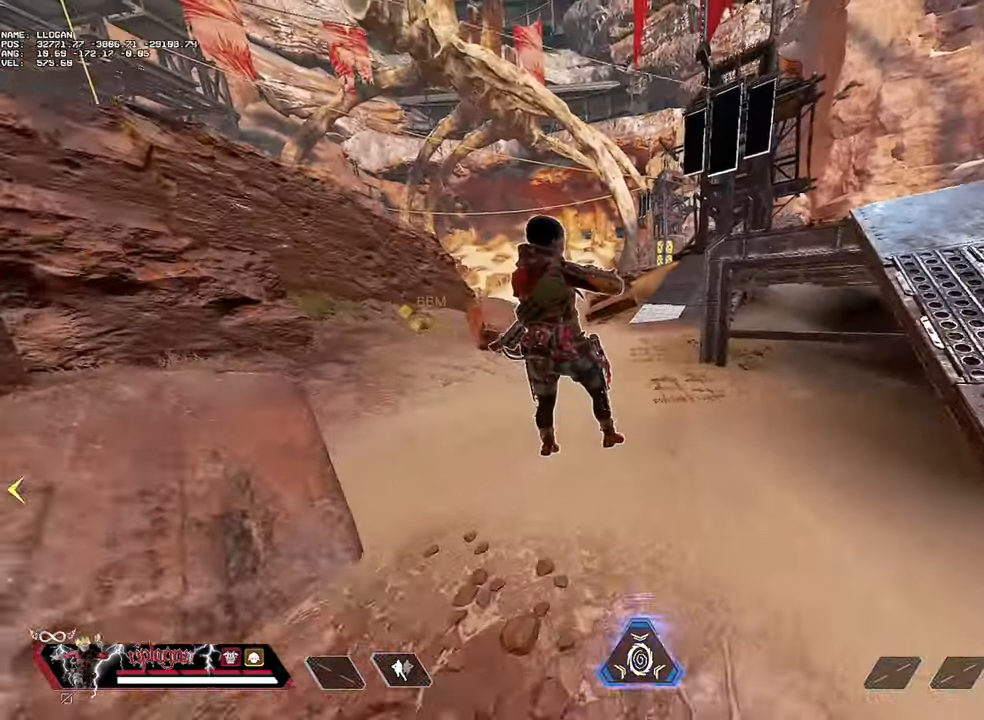
{"keys": ["ctrl"], "mouse": [], "events": []}
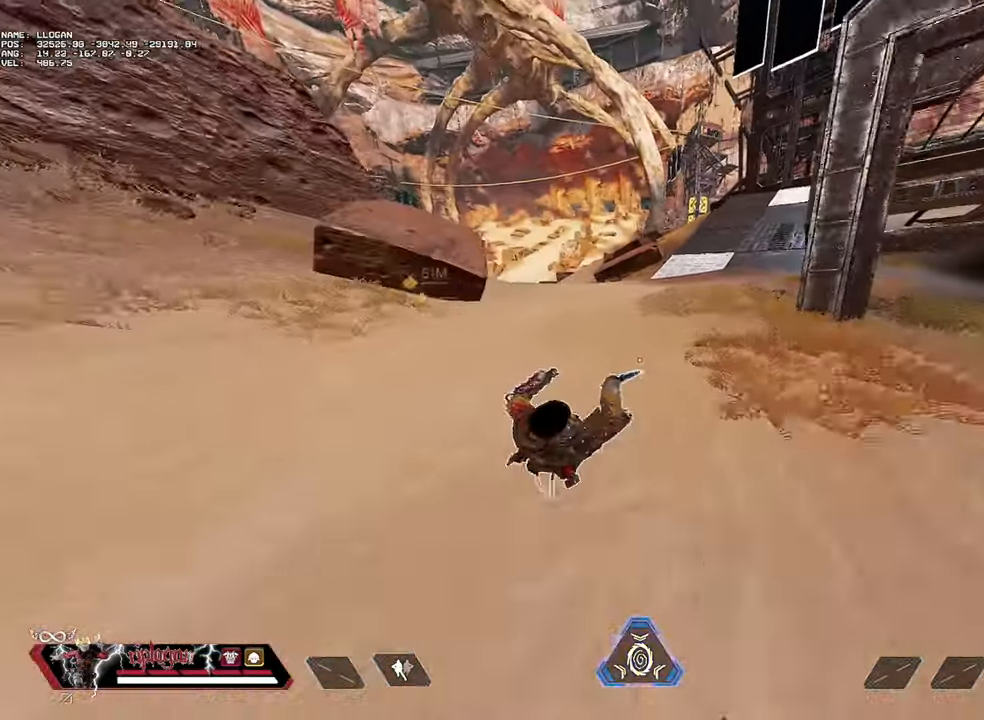
{"keys": ["ctrl"], "mouse": [], "events": []}
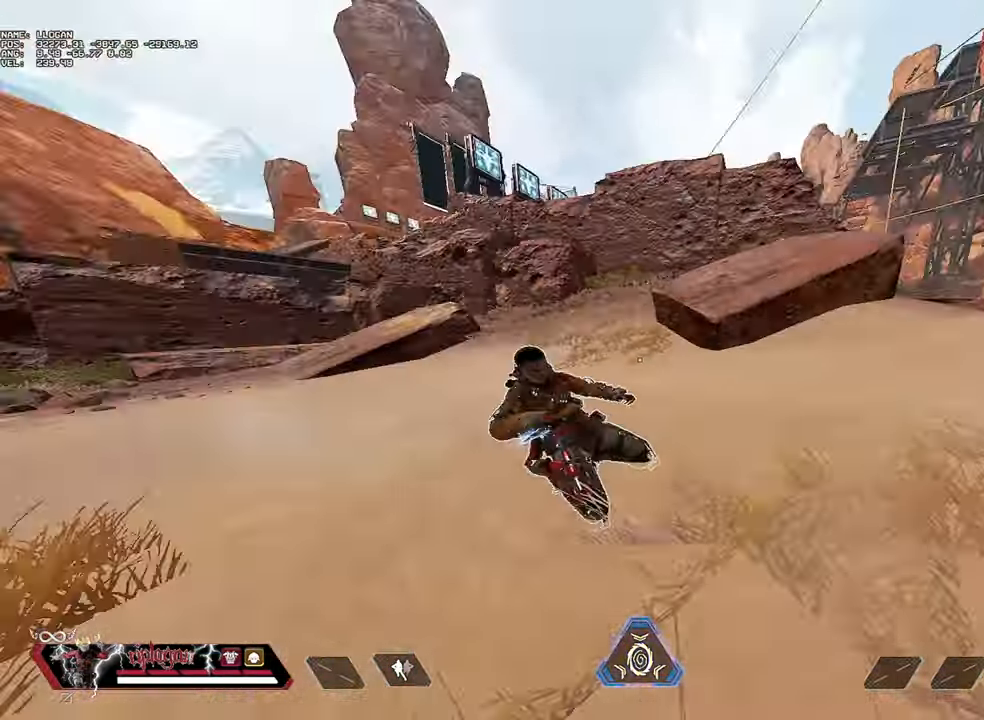
{"keys": ["ctrl"], "mouse": [], "events": []}